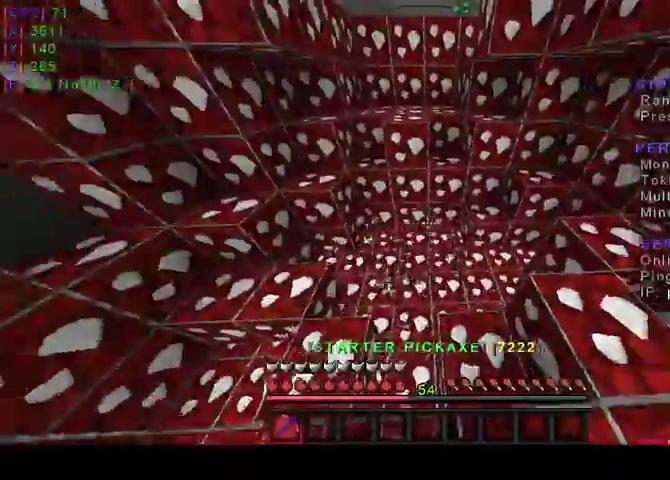
Gameplay with keyboard and mouse; each line is a JSON object with the keys and mouse buttons held at the frame after it. "events" lists presses ("down") and releases ("up") of "a", "d", "s", "w", "mouse_left" and "mouse_right" between this image and that frame as [ms after this image, input, new state], when the widget could be followed in between. "mouse_left", "mouse_right" = the "left", "right" buttons of the "mouse" list. No other keys are recorded. Fast repeated clicks can show as one long hold. Mouse movement is not recorded.
{"keys": ["w"], "mouse": ["left"], "events": [[267, "w", "down"]]}
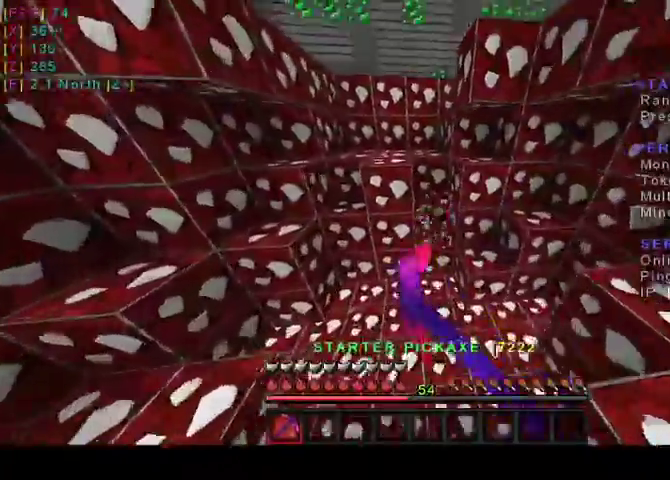
{"keys": ["w"], "mouse": ["left"], "events": []}
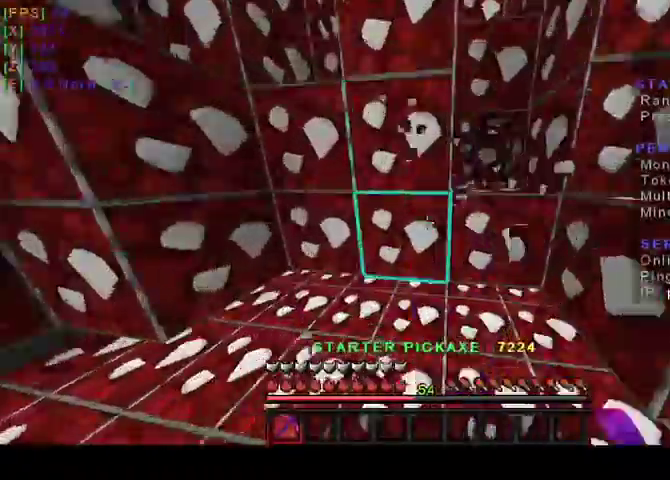
{"keys": [], "mouse": ["left"], "events": [[100, "w", "up"]]}
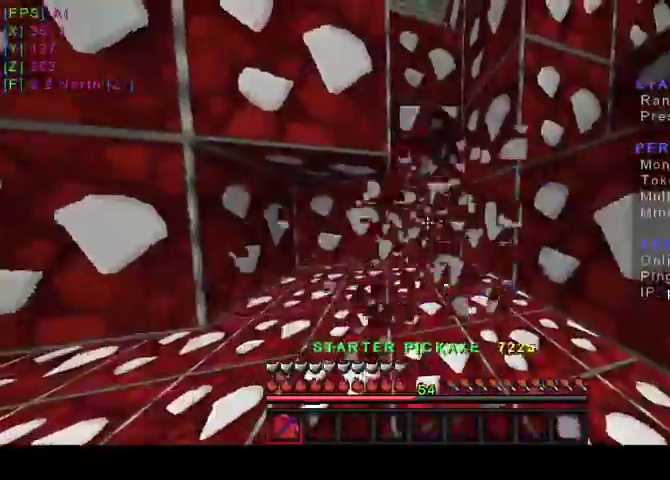
{"keys": [], "mouse": ["left"], "events": []}
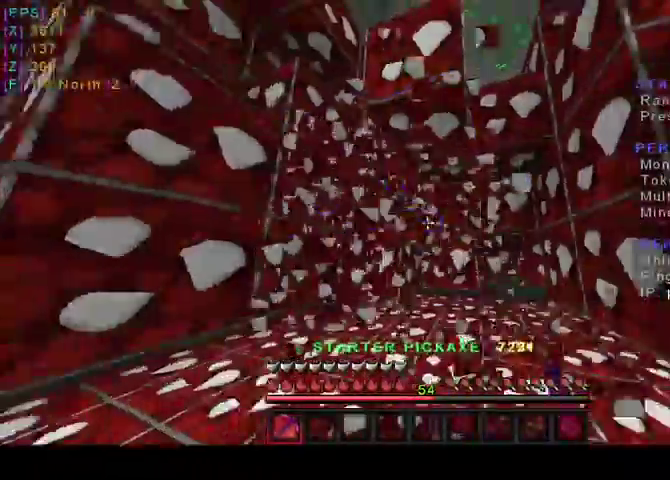
{"keys": [], "mouse": ["left"], "events": []}
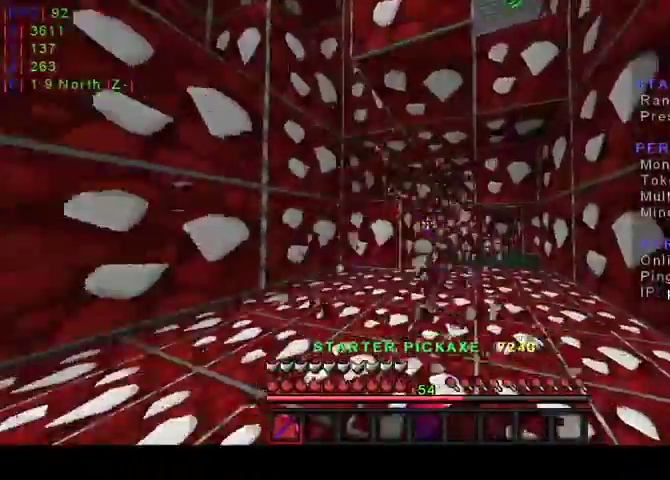
{"keys": [], "mouse": ["left"], "events": []}
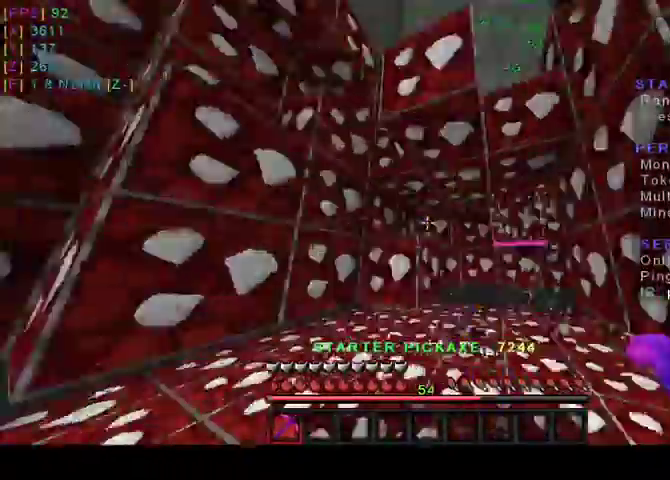
{"keys": [], "mouse": ["left"], "events": []}
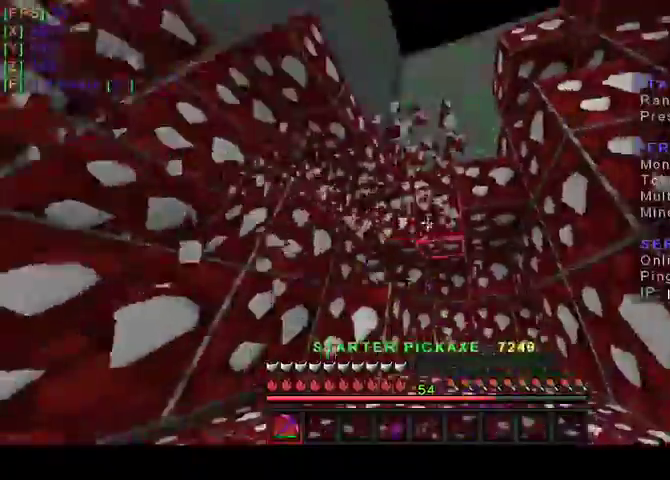
{"keys": [], "mouse": ["left"], "events": []}
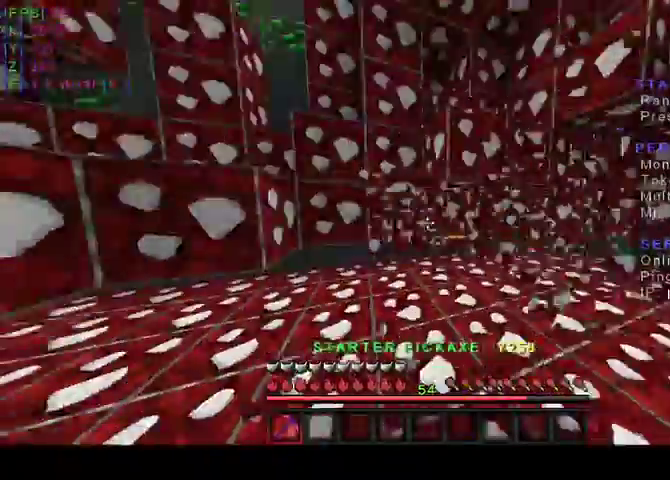
{"keys": ["w"], "mouse": ["left"], "events": [[267, "w", "down"]]}
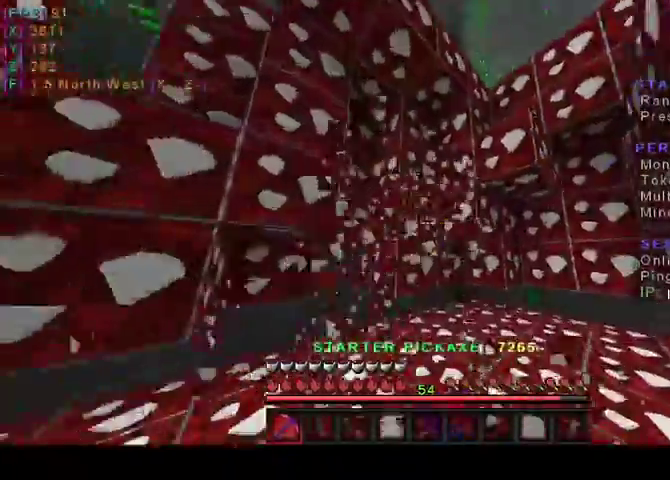
{"keys": ["w"], "mouse": ["left"], "events": []}
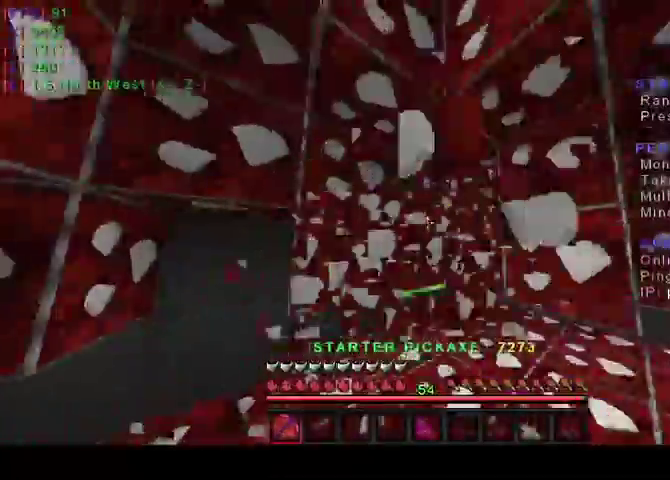
{"keys": ["w"], "mouse": ["left"], "events": [[100, "a", "down"], [167, "a", "up"]]}
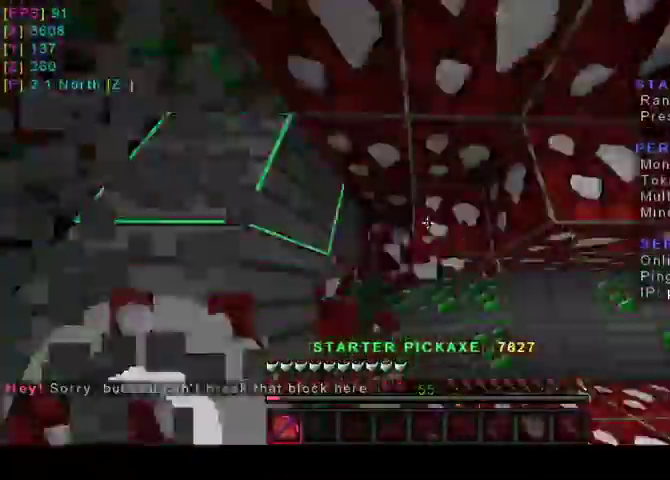
{"keys": ["w"], "mouse": ["left"], "events": []}
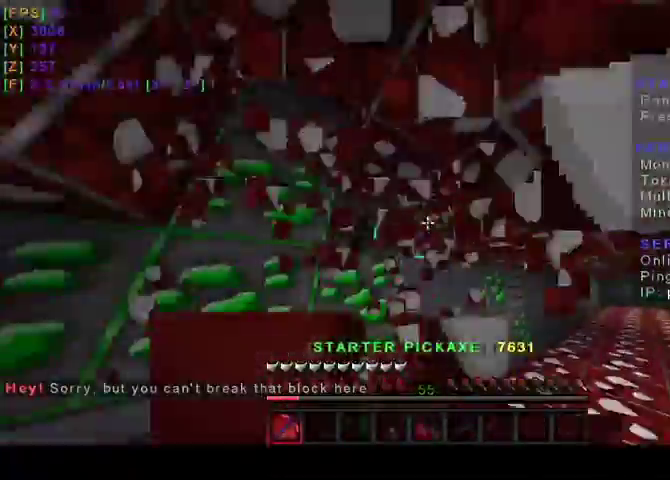
{"keys": ["d", "w"], "mouse": ["left"], "events": [[300, "d", "down"]]}
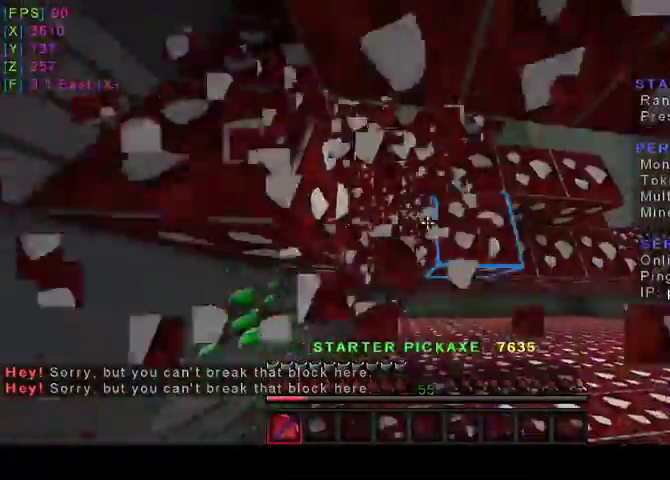
{"keys": ["w"], "mouse": ["left"], "events": [[267, "d", "up"]]}
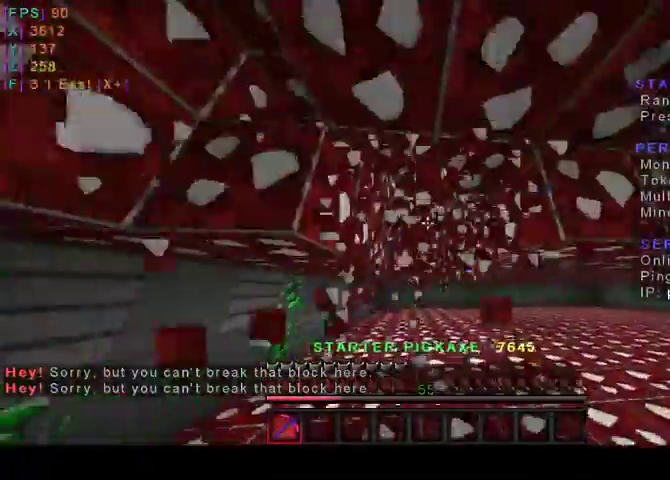
{"keys": ["w"], "mouse": ["left"], "events": []}
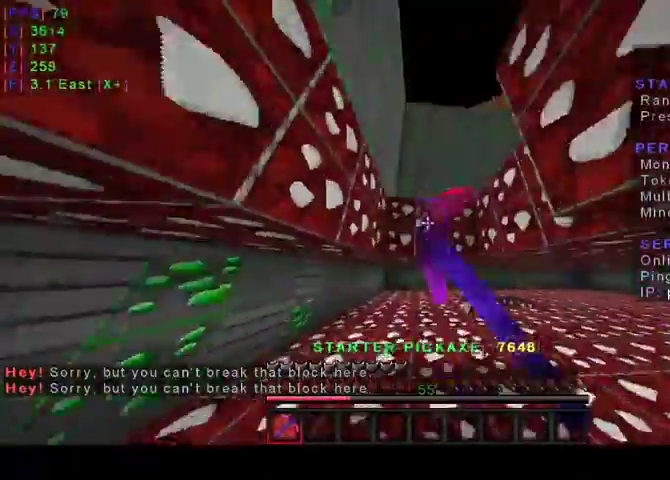
{"keys": ["w"], "mouse": ["left"], "events": []}
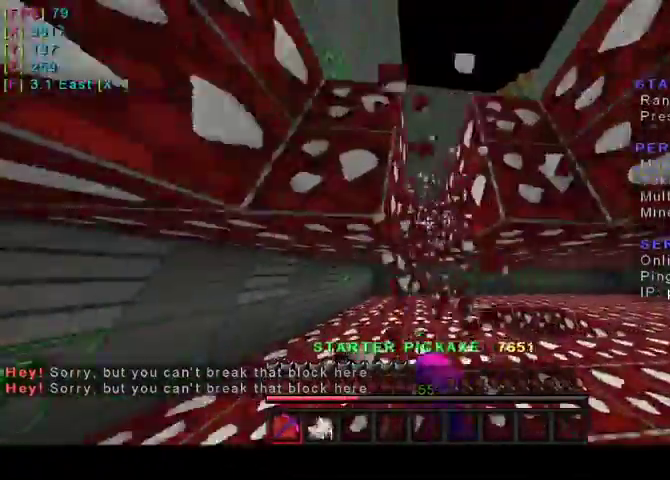
{"keys": ["w"], "mouse": ["left"], "events": []}
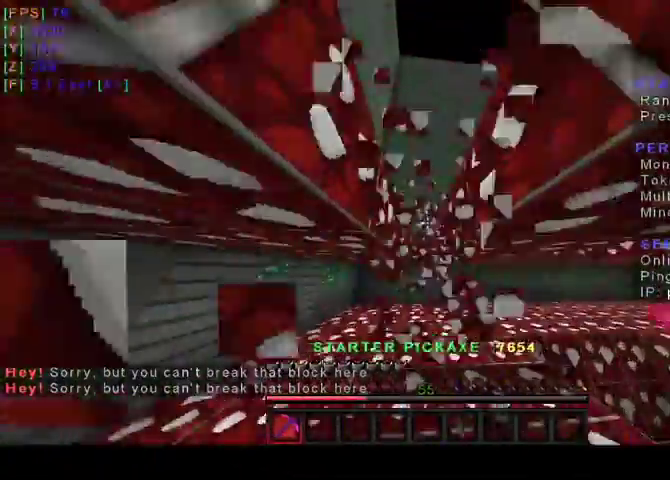
{"keys": [], "mouse": [], "events": [[33, "mouse_left", "up"], [233, "w", "up"]]}
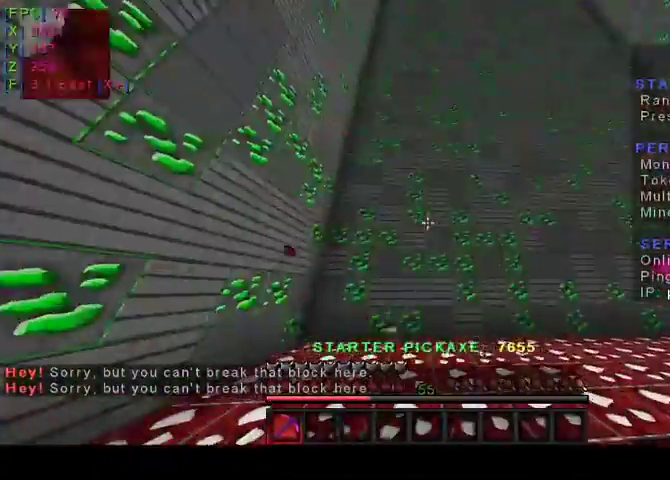
{"keys": [], "mouse": [], "events": []}
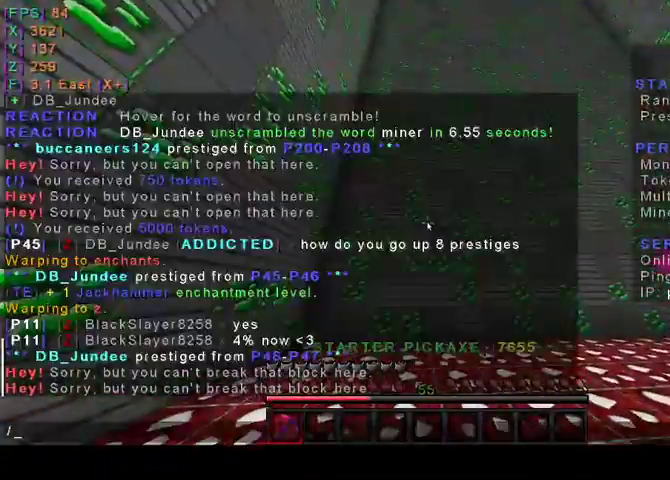
{"keys": [], "mouse": [], "events": []}
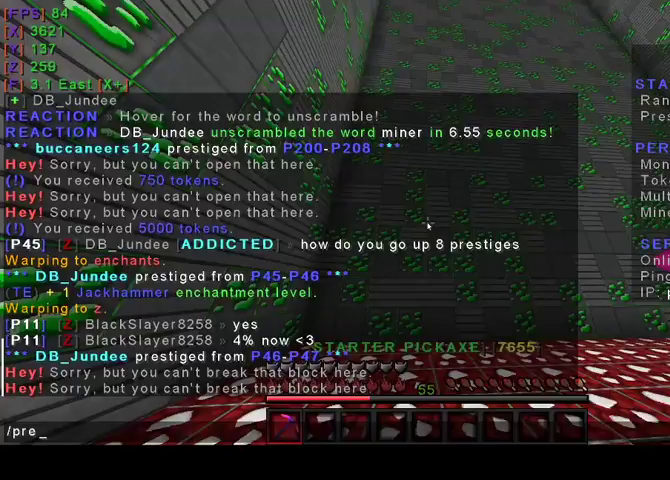
{"keys": [], "mouse": [], "events": [[133, "s", "down"], [200, "s", "up"]]}
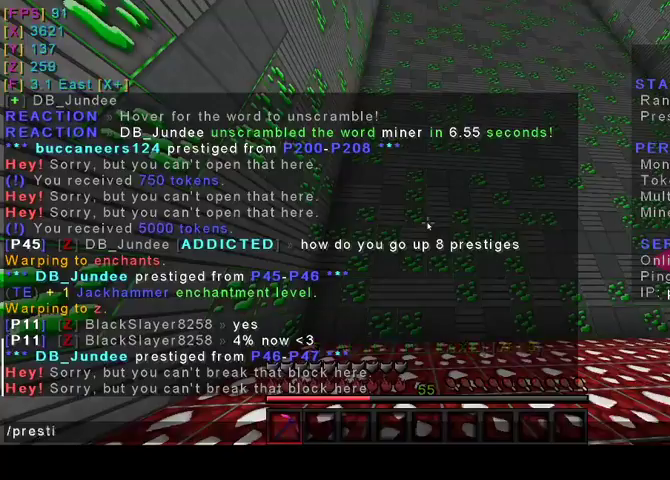
{"keys": [], "mouse": [], "events": []}
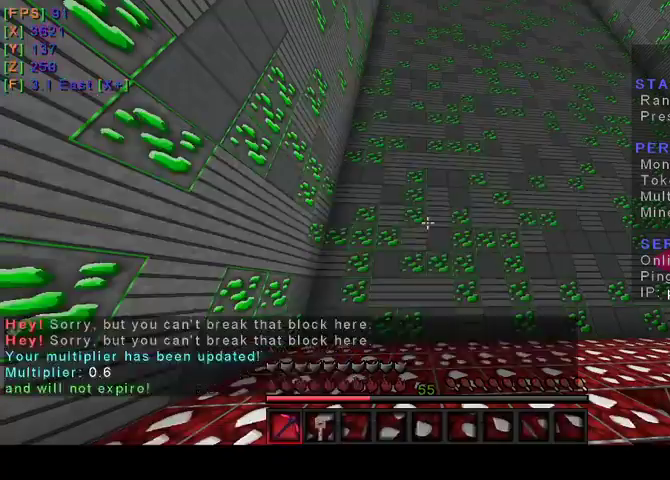
{"keys": [], "mouse": []}
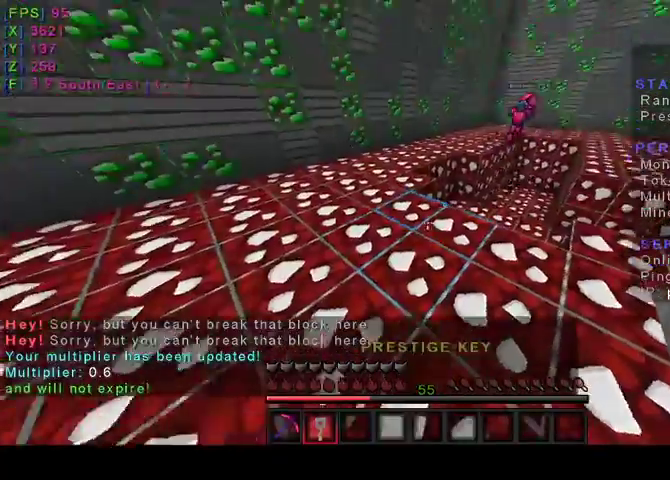
{"keys": [], "mouse": [], "events": []}
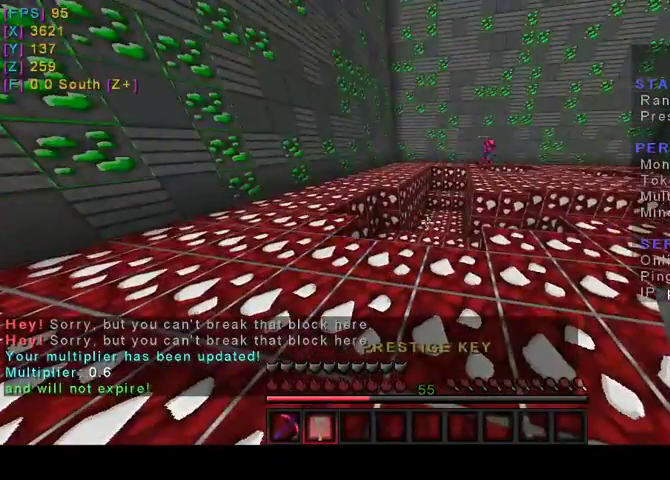
{"keys": [], "mouse": [], "events": []}
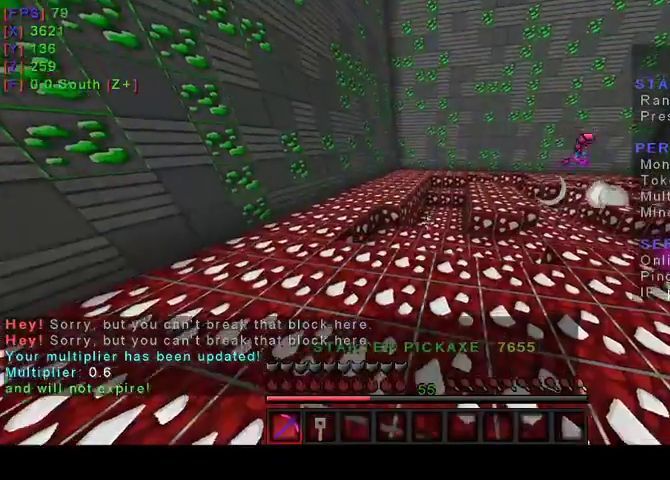
{"keys": ["w"], "mouse": [], "events": [[67, "s", "down"], [233, "s", "up"], [433, "w", "down"]]}
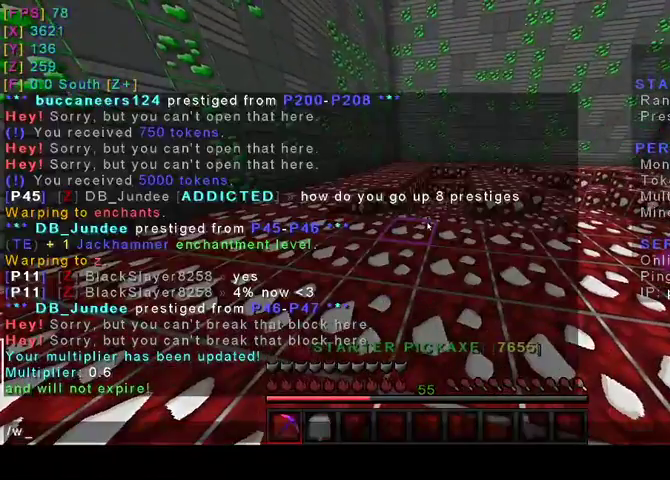
{"keys": [], "mouse": [], "events": [[33, "w", "up"], [133, "a", "down"], [233, "a", "up"]]}
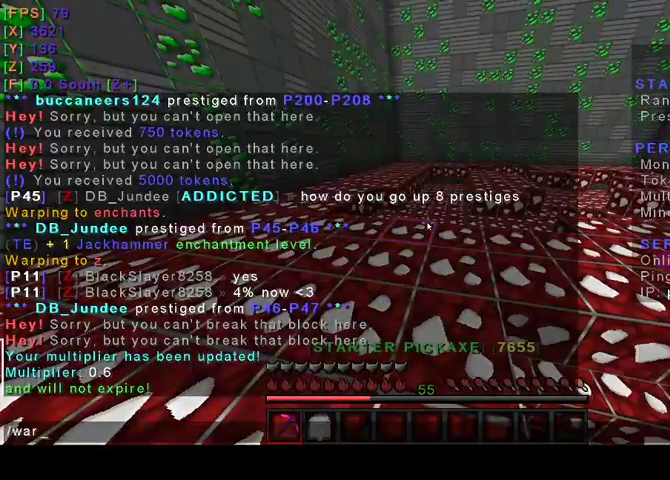
{"keys": [], "mouse": []}